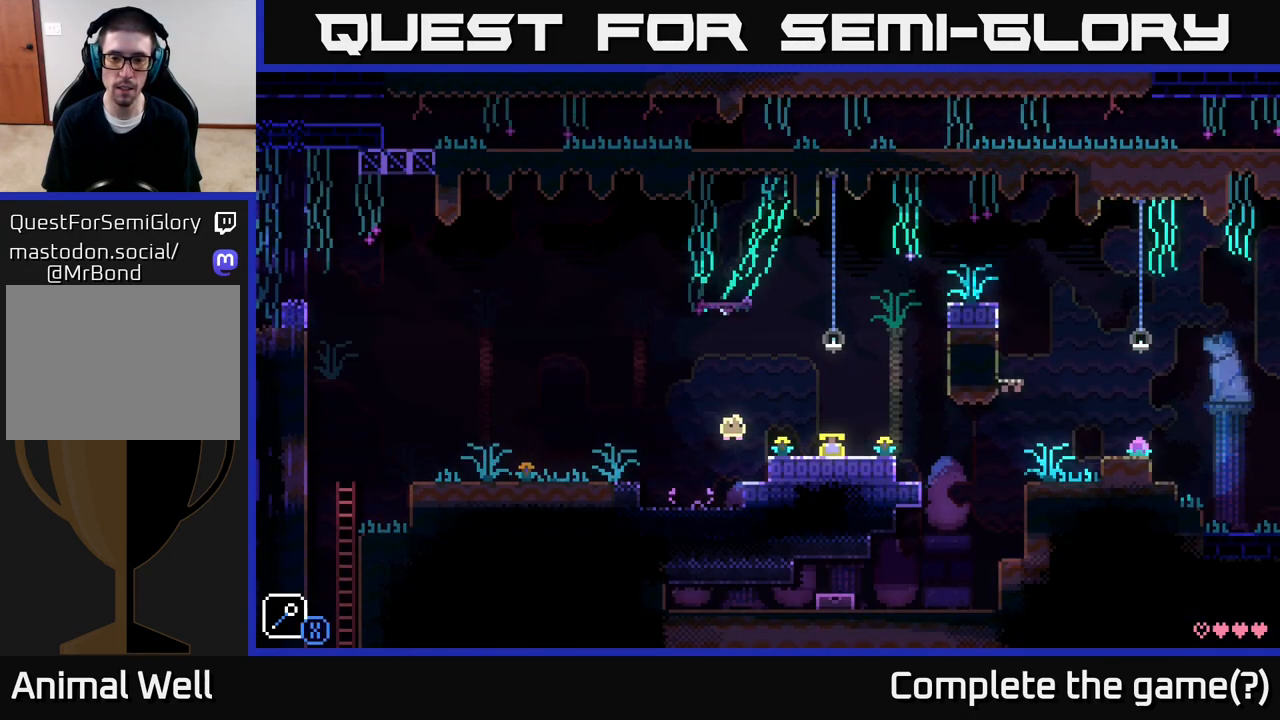
Gameplay with a controller (Xbox layout); each line is a JSON object with the inputs held at the frame after it. "events" lists button and stick changes between this image and that frame as [ms after this image, input, new state], when the widget could be followed in between.
{"buttons": [], "left_stick": "right", "right_stick": "center", "events": [[150, "A", "up"]]}
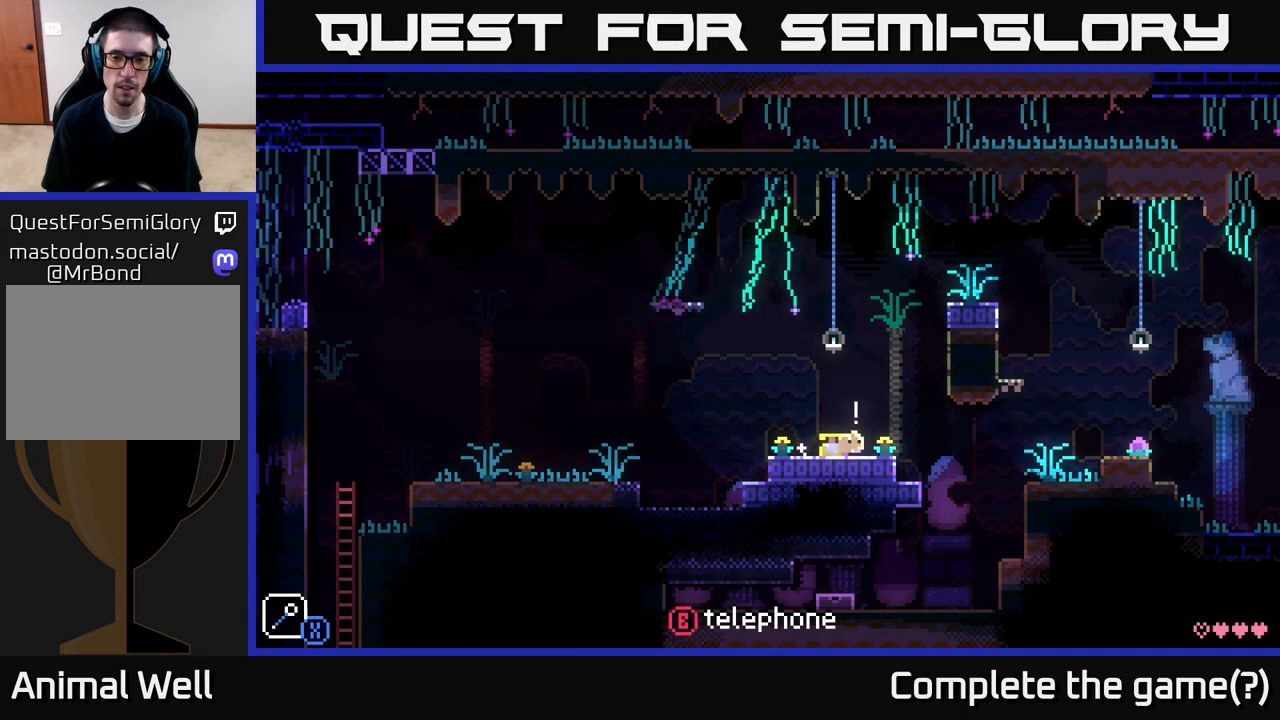
{"buttons": [], "left_stick": "right", "right_stick": "center", "events": [[233, "A", "down"], [467, "A", "up"]]}
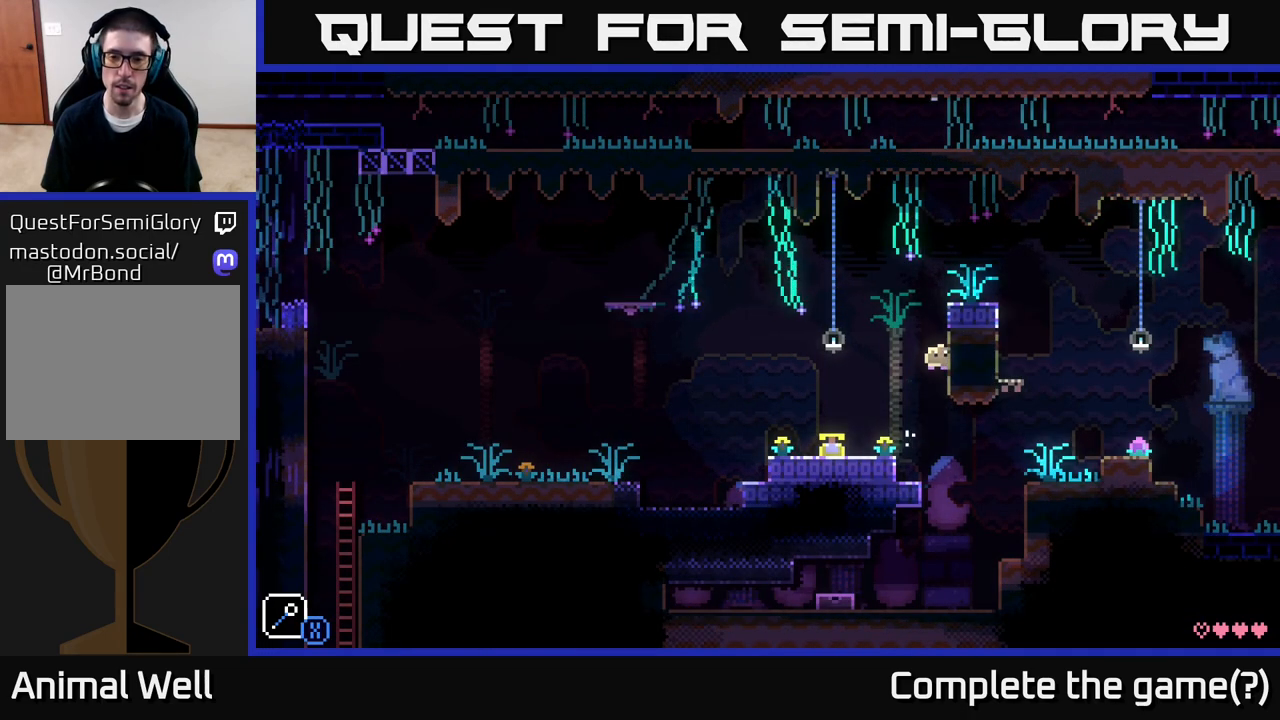
{"buttons": [], "left_stick": "right", "right_stick": "center", "events": []}
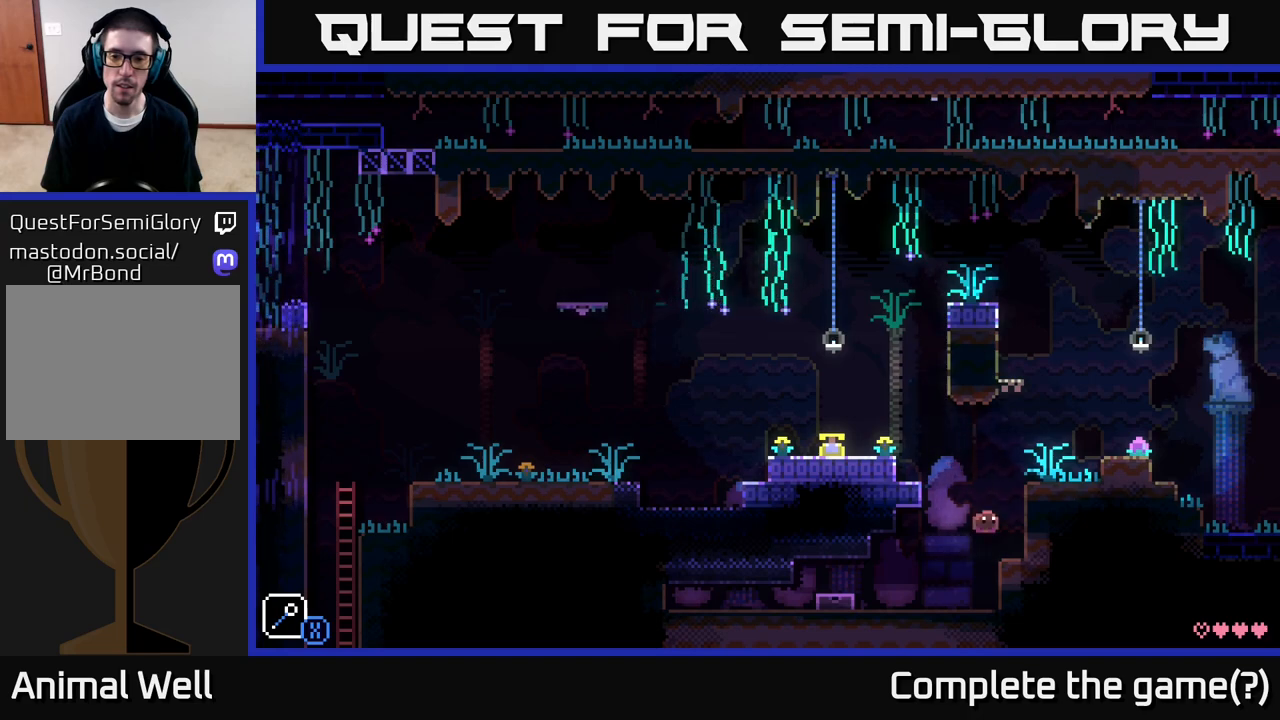
{"buttons": [], "left_stick": "right", "right_stick": "center", "events": [[117, "A", "down"], [367, "A", "up"]]}
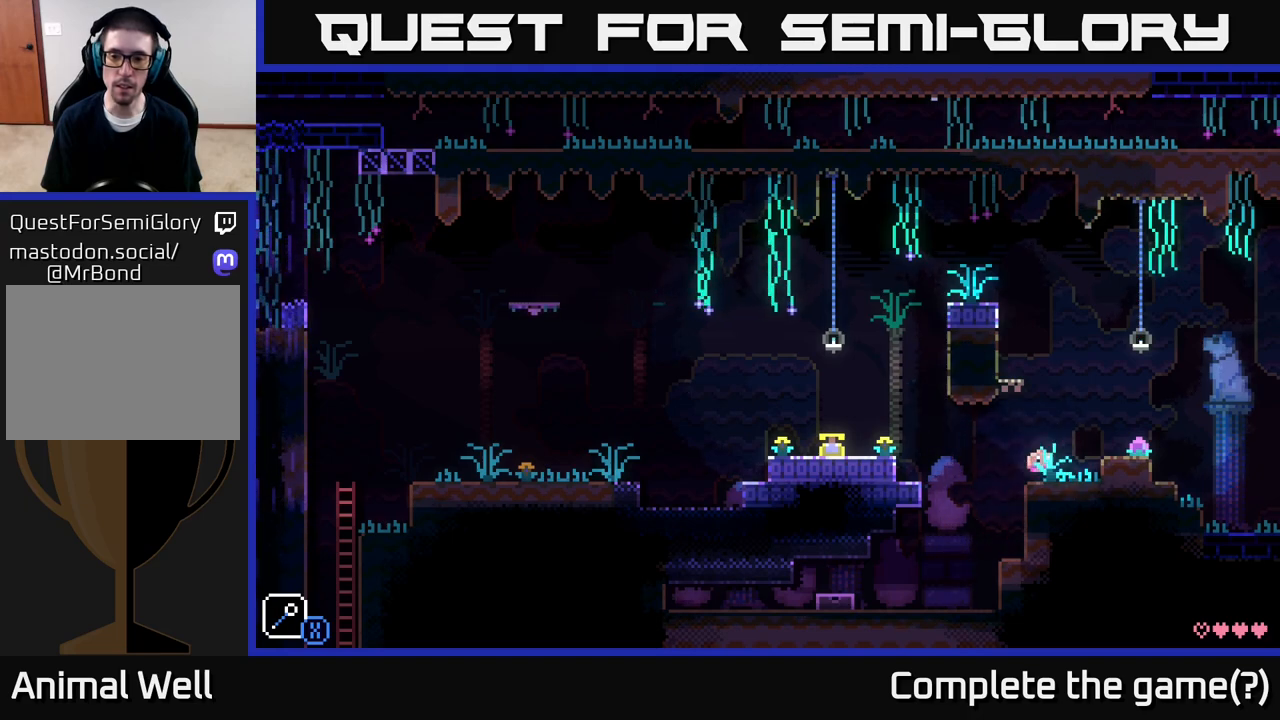
{"buttons": [], "left_stick": "center", "right_stick": "center", "events": [[133, "A", "down"], [217, "A", "up"], [433, "left_stick", "center"]]}
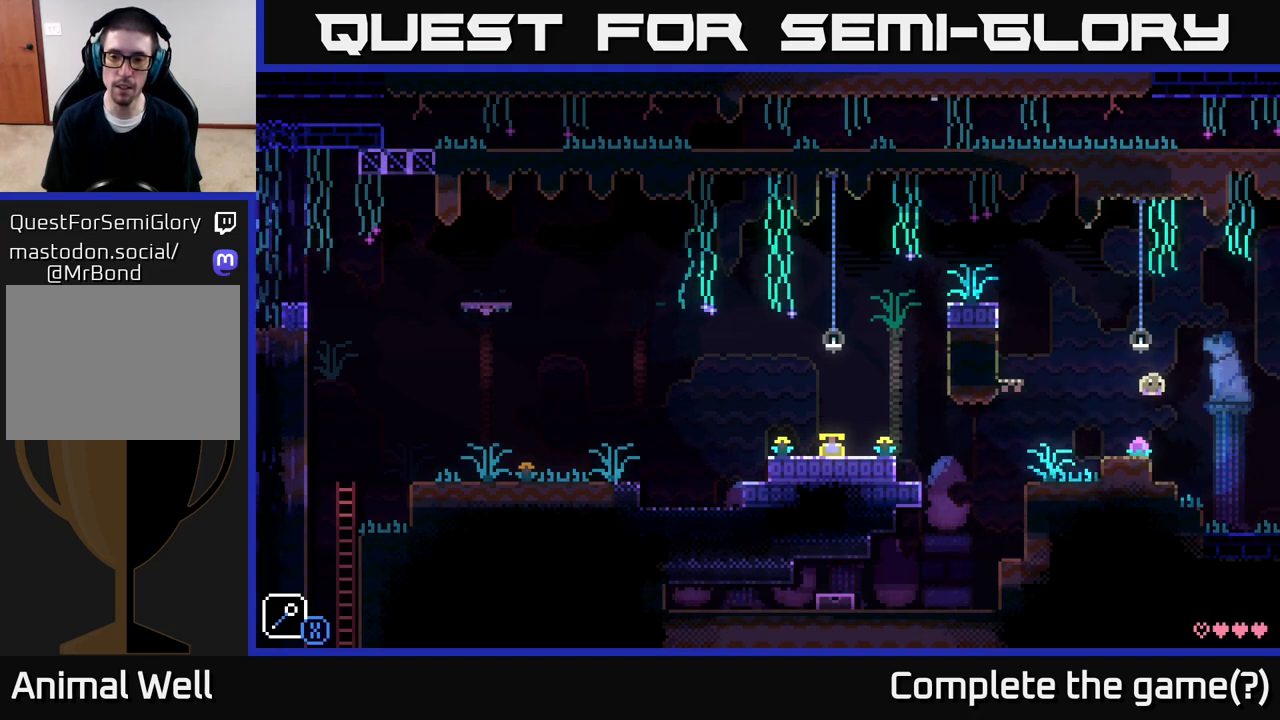
{"buttons": [], "left_stick": "left", "right_stick": "center", "events": [[117, "left_stick", "left"], [300, "B", "down"], [383, "B", "up"]]}
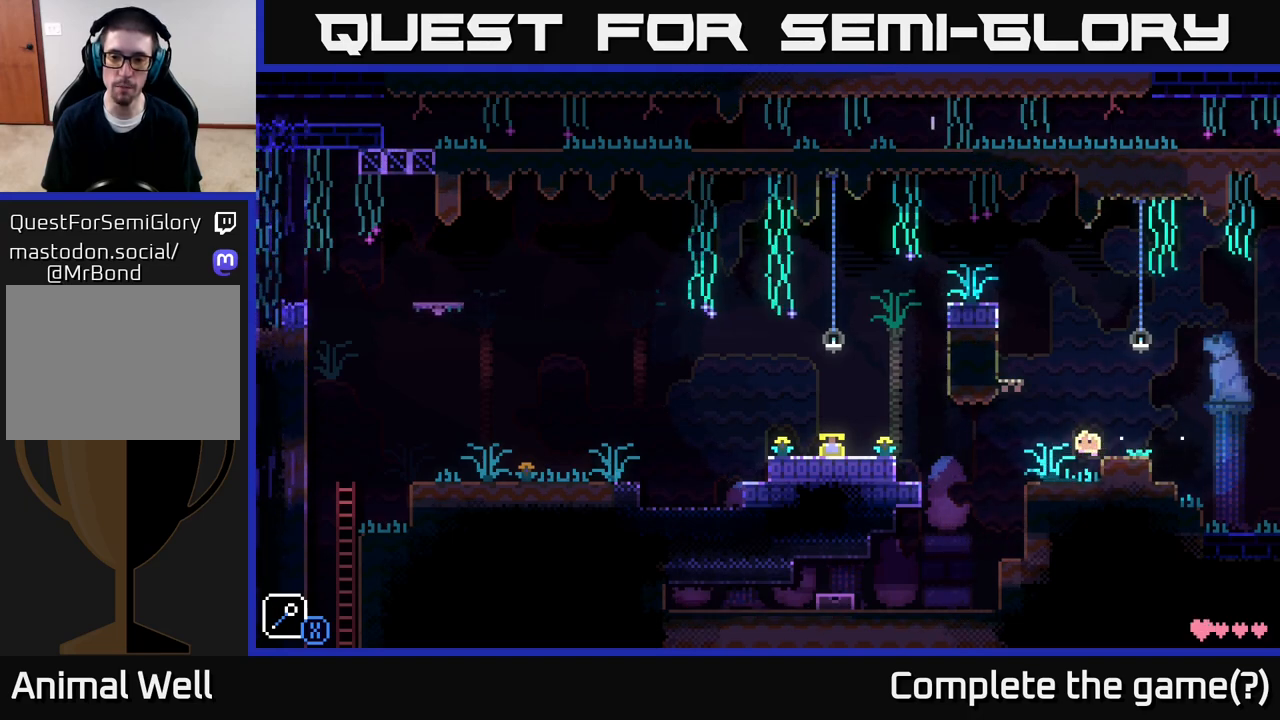
{"buttons": [], "left_stick": "left", "right_stick": "center", "events": [[300, "A", "down"], [400, "A", "up"]]}
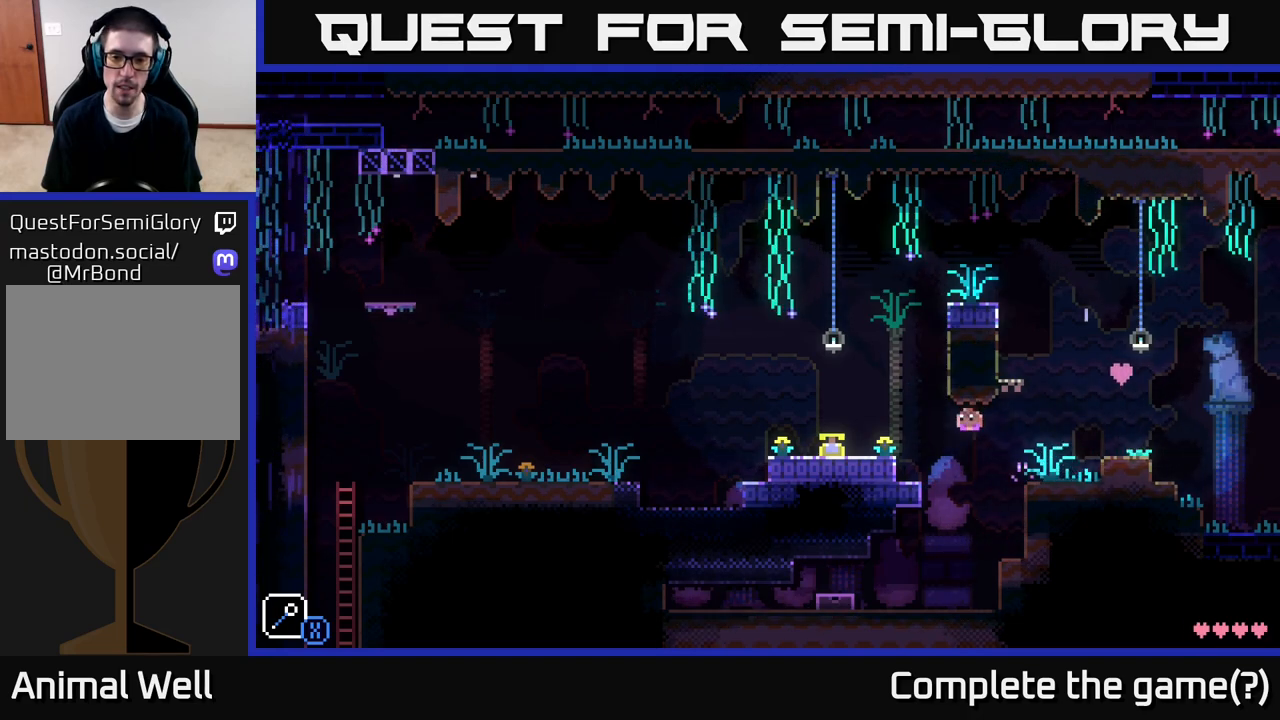
{"buttons": ["A"], "left_stick": "center", "right_stick": "center", "events": [[317, "A", "down"], [417, "left_stick", "center"]]}
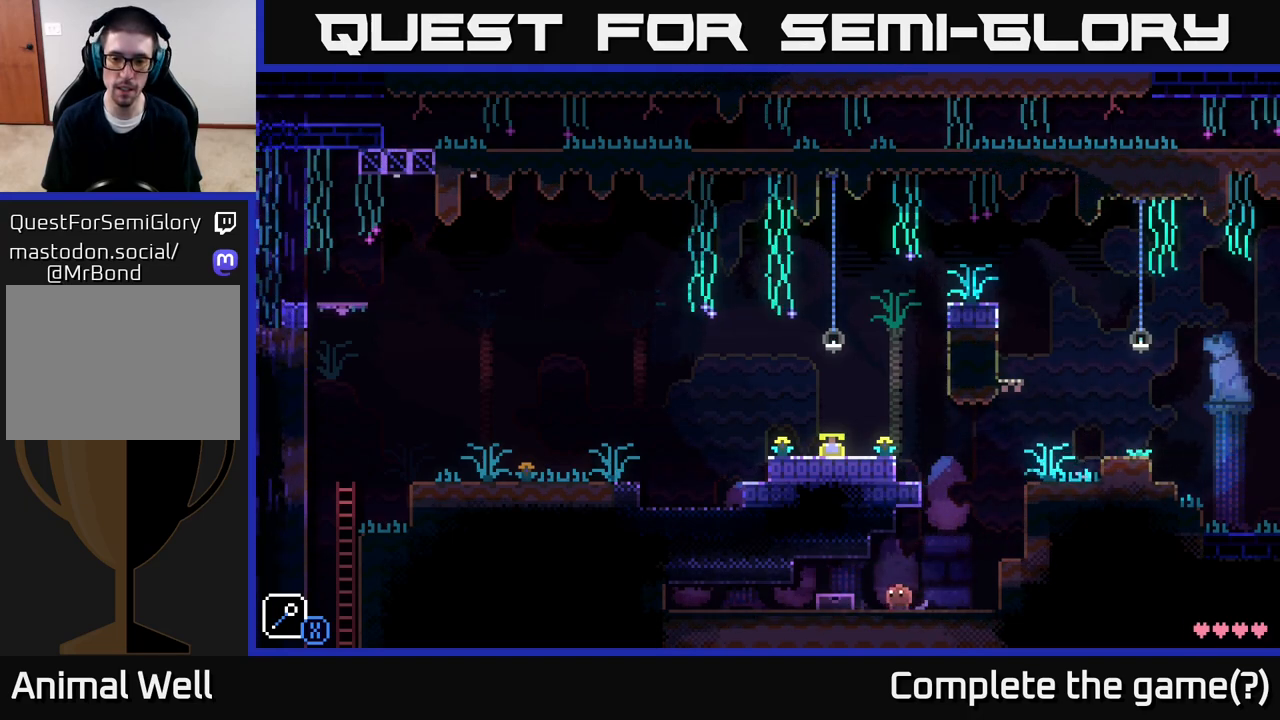
{"buttons": [], "left_stick": "right", "right_stick": "center", "events": [[67, "A", "up"], [83, "left_stick", "right"], [333, "A", "down"], [450, "A", "up"]]}
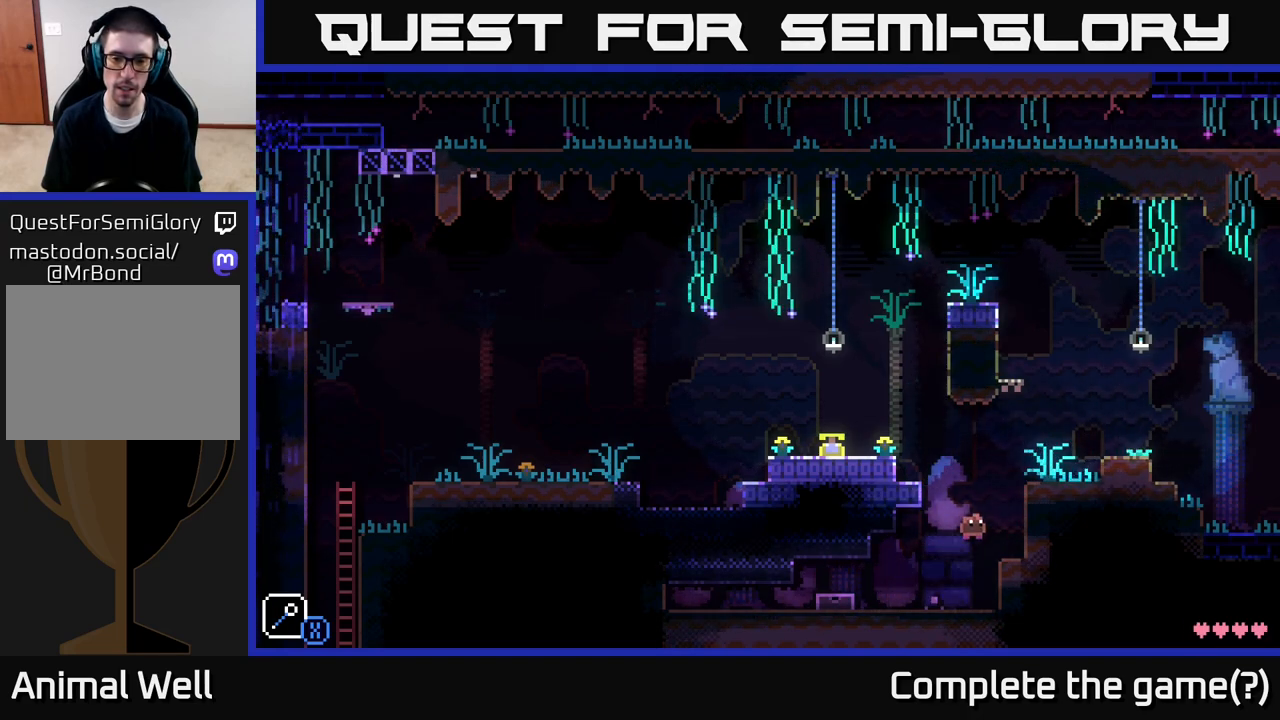
{"buttons": ["A"], "left_stick": "left", "right_stick": "center", "events": [[267, "left_stick", "left"], [433, "A", "down"]]}
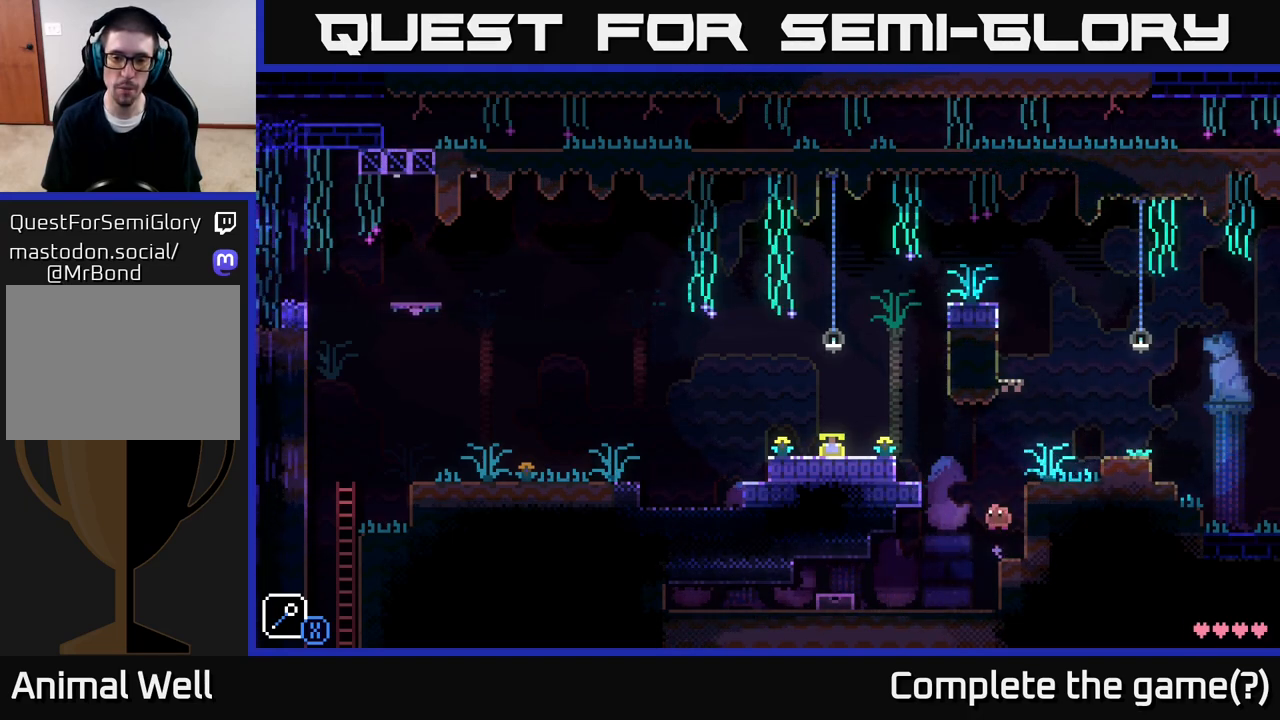
{"buttons": ["A"], "left_stick": "left", "right_stick": "center", "events": [[333, "A", "up"], [483, "A", "down"]]}
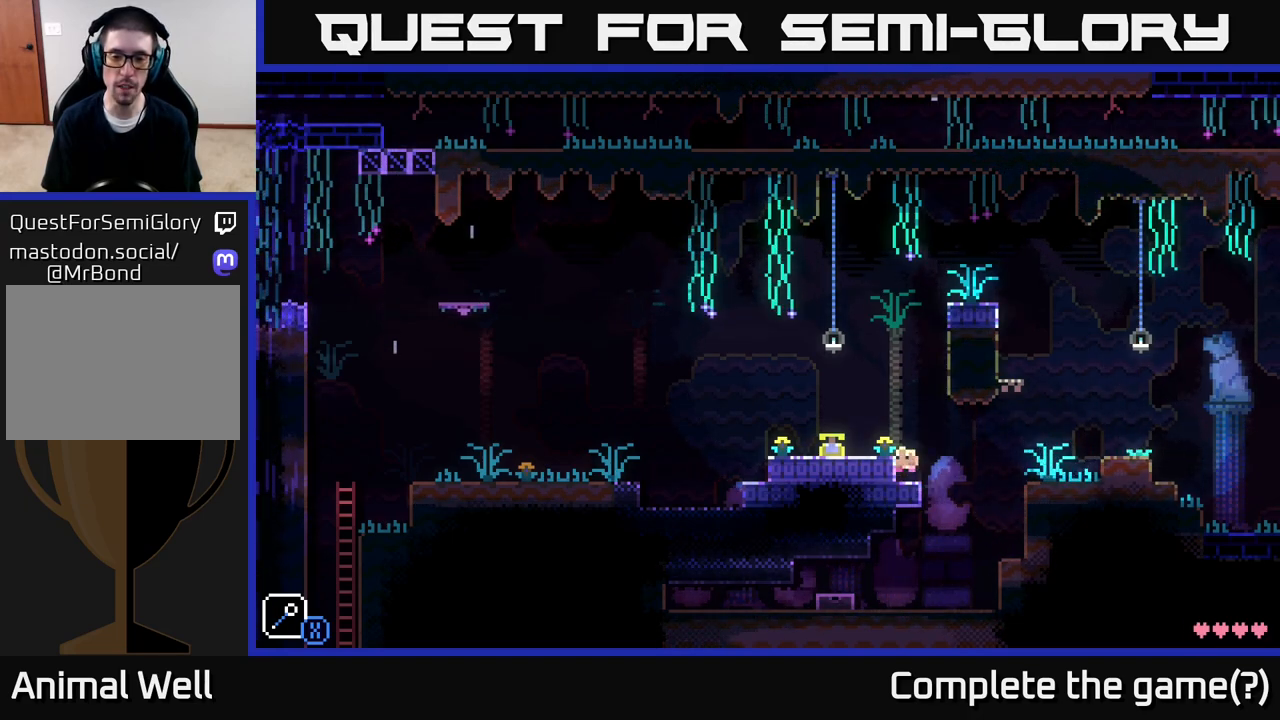
{"buttons": [], "left_stick": "center", "right_stick": "center", "events": [[50, "A", "up"], [283, "left_stick", "center"]]}
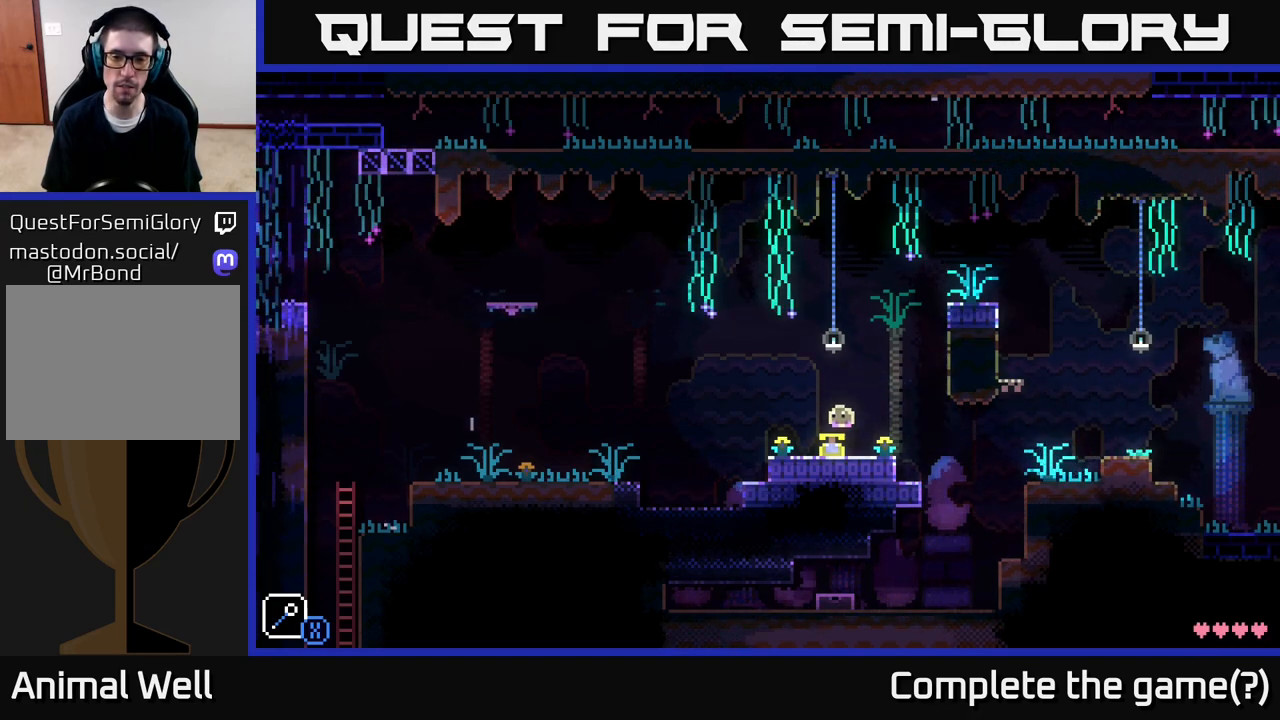
{"buttons": ["A"], "left_stick": "center", "right_stick": "center", "events": [[150, "B", "down"], [283, "B", "up"], [450, "A", "down"]]}
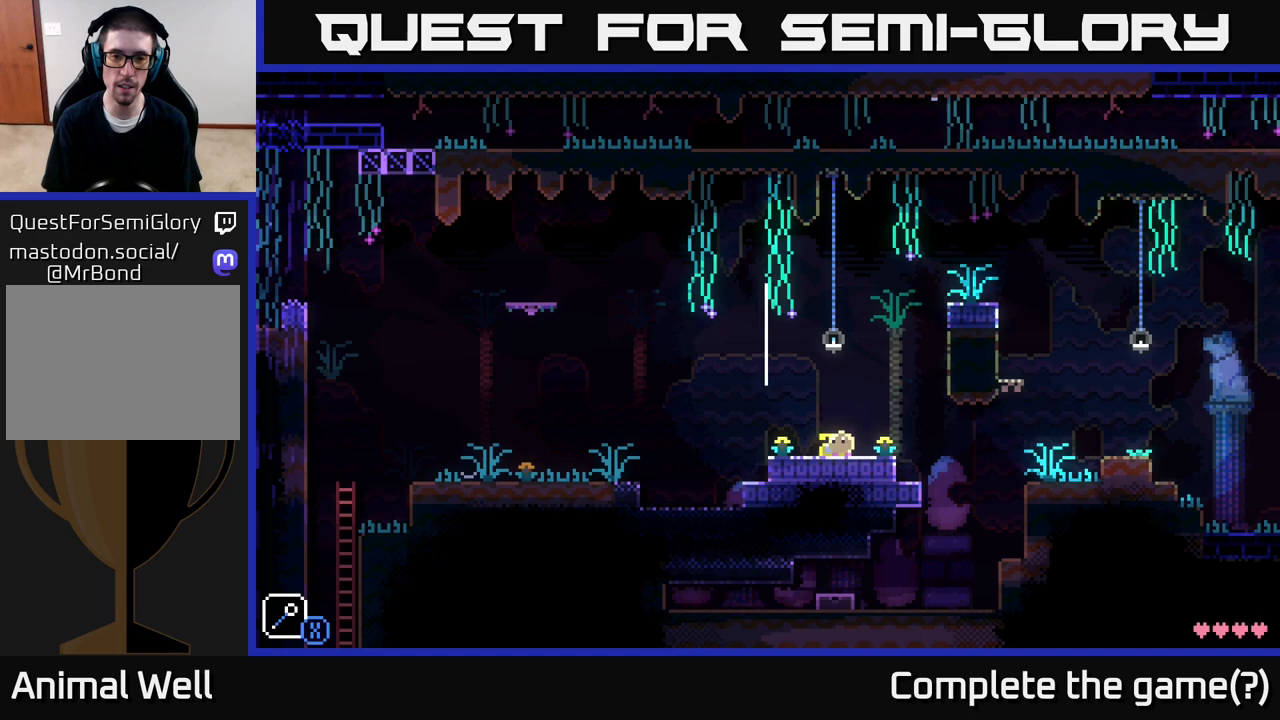
{"buttons": ["A"], "left_stick": "left", "right_stick": "center", "events": [[67, "A", "up"], [267, "left_stick", "left"], [450, "A", "down"]]}
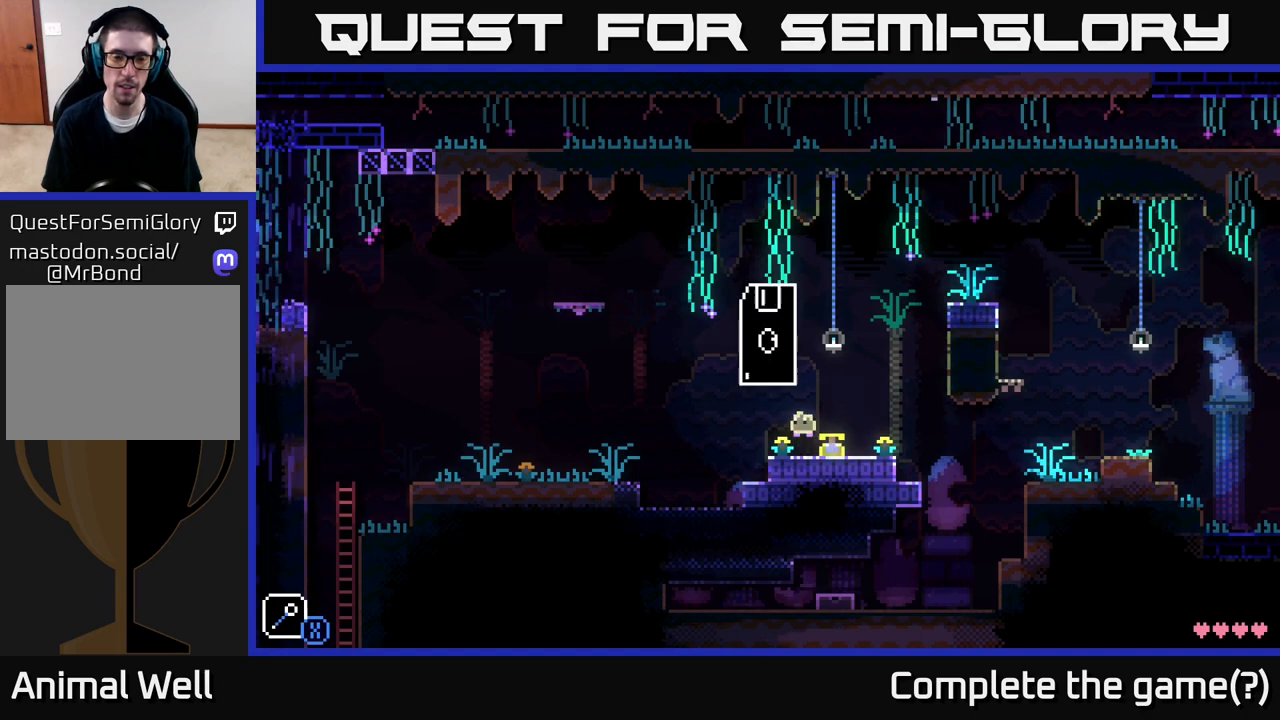
{"buttons": [], "left_stick": "left", "right_stick": "center", "events": [[67, "A", "up"]]}
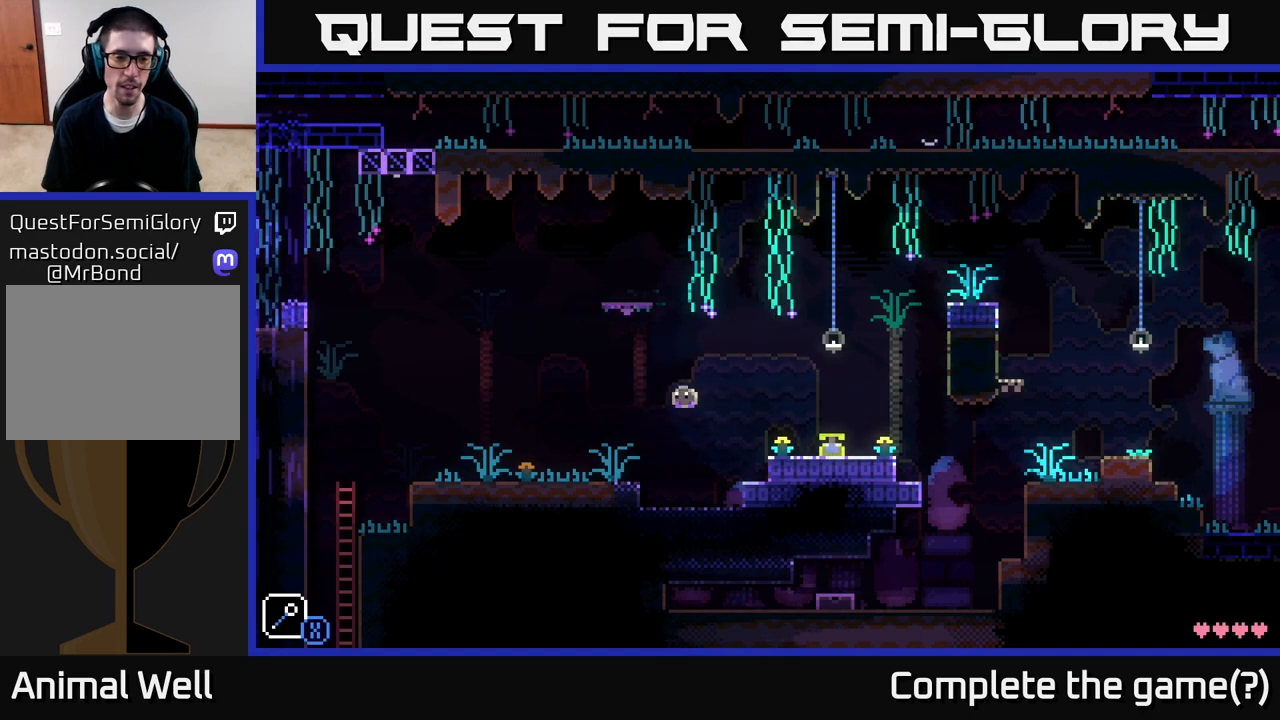
{"buttons": [], "left_stick": "left", "right_stick": "center", "events": [[233, "A", "down"], [350, "A", "up"]]}
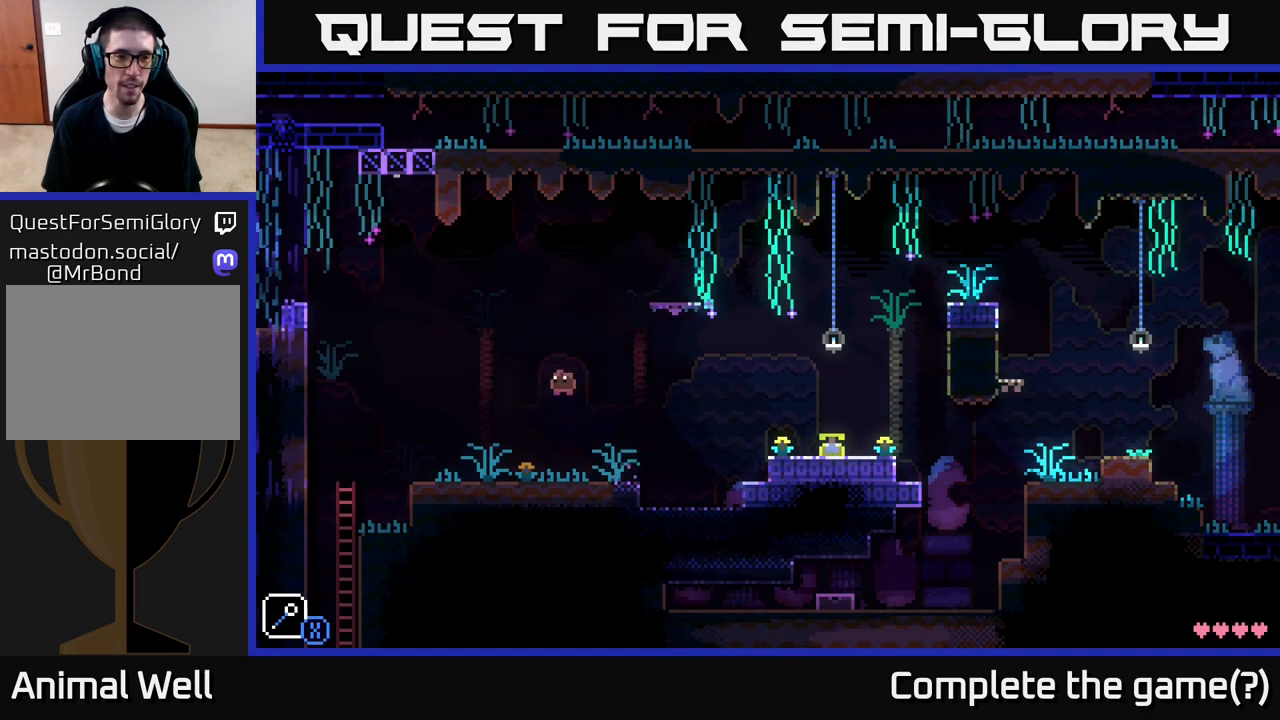
{"buttons": ["A"], "left_stick": "left", "right_stick": "center", "events": [[450, "A", "down"]]}
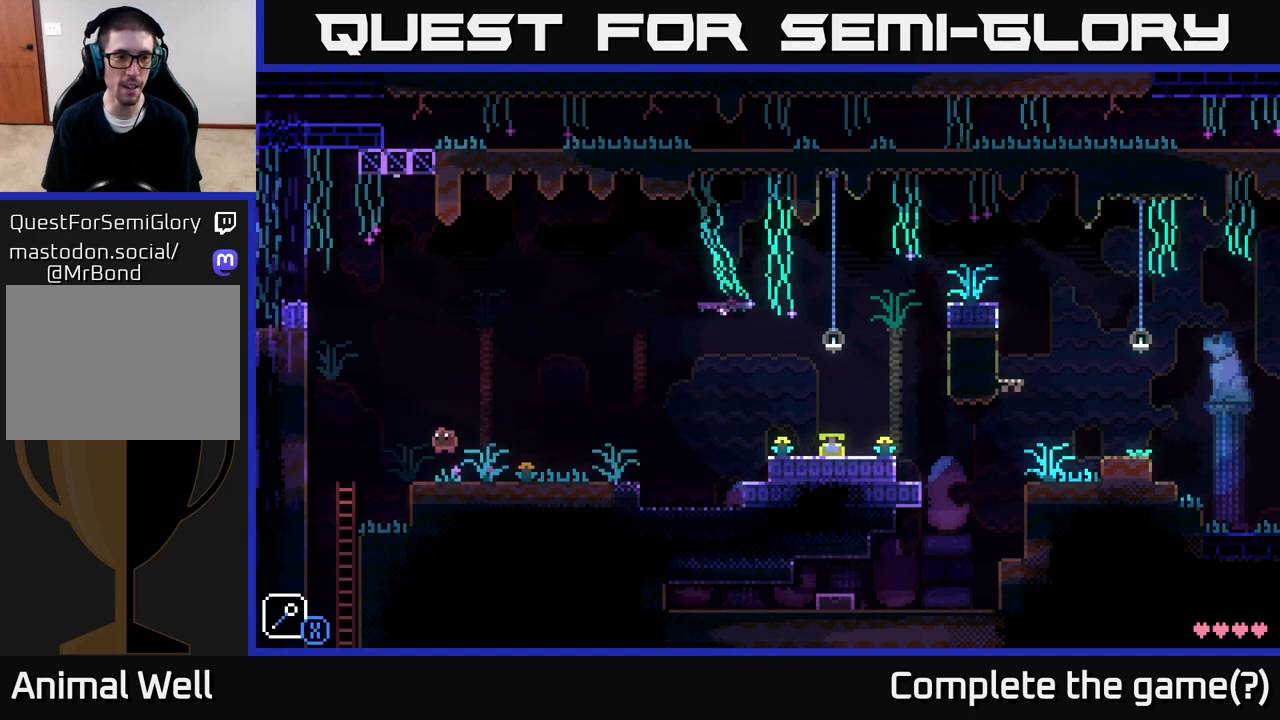
{"buttons": [], "left_stick": "up-left", "right_stick": "center", "events": [[33, "A", "up"], [417, "left_stick", "up-left"]]}
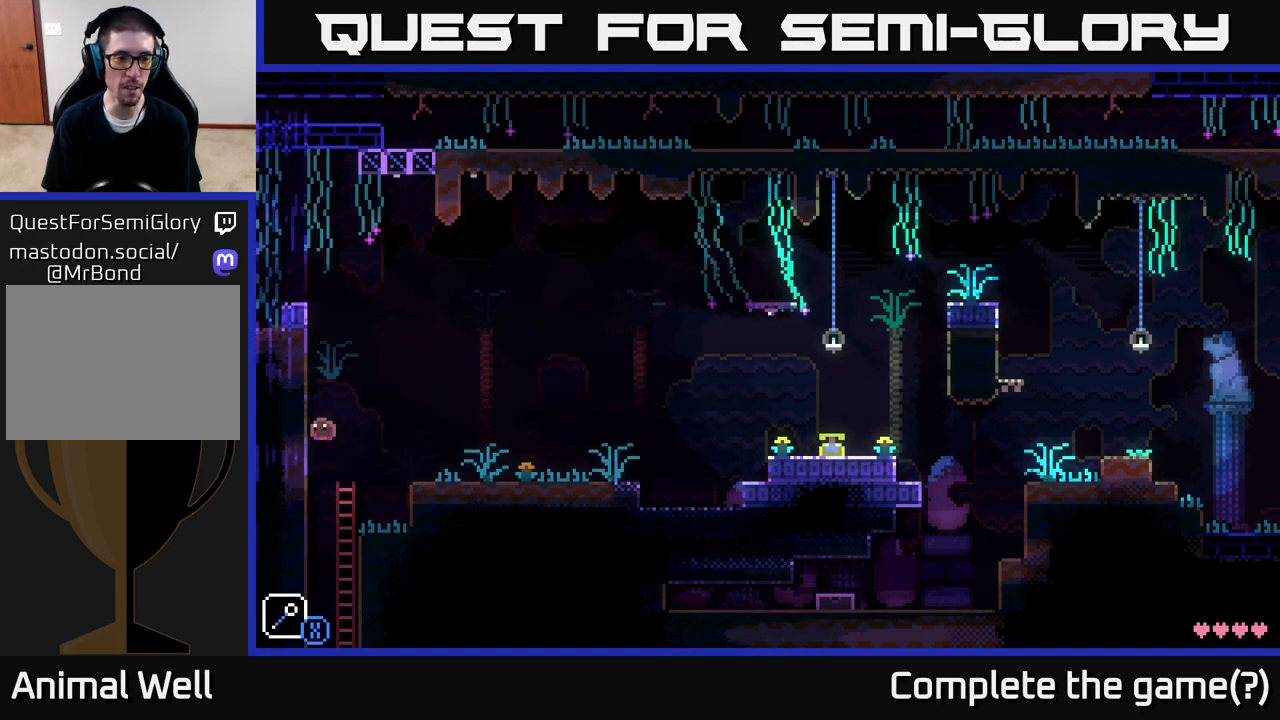
{"buttons": [], "left_stick": "up", "right_stick": "center", "events": [[17, "left_stick", "center"], [250, "left_stick", "right"], [483, "left_stick", "up"]]}
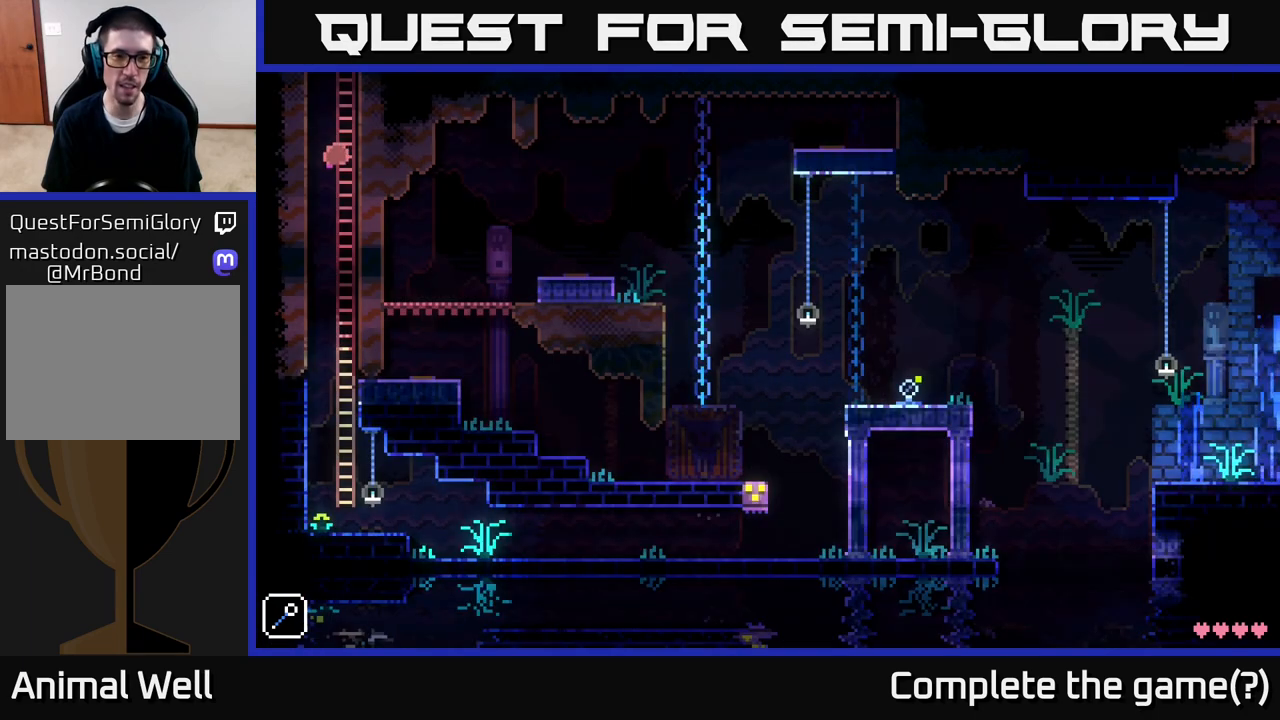
{"buttons": [], "left_stick": "center", "right_stick": "center", "events": [[100, "left_stick", "down"], [167, "A", "down"], [283, "A", "up"], [300, "left_stick", "center"]]}
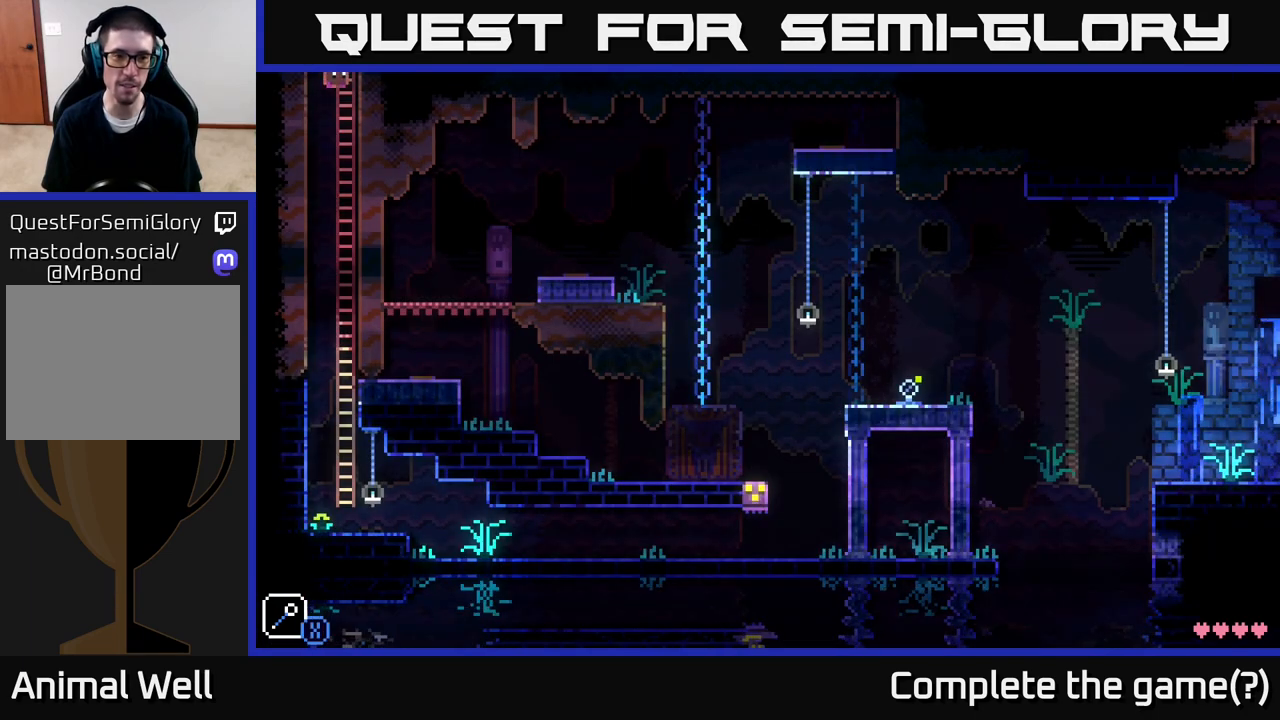
{"buttons": [], "left_stick": "center", "right_stick": "center", "events": []}
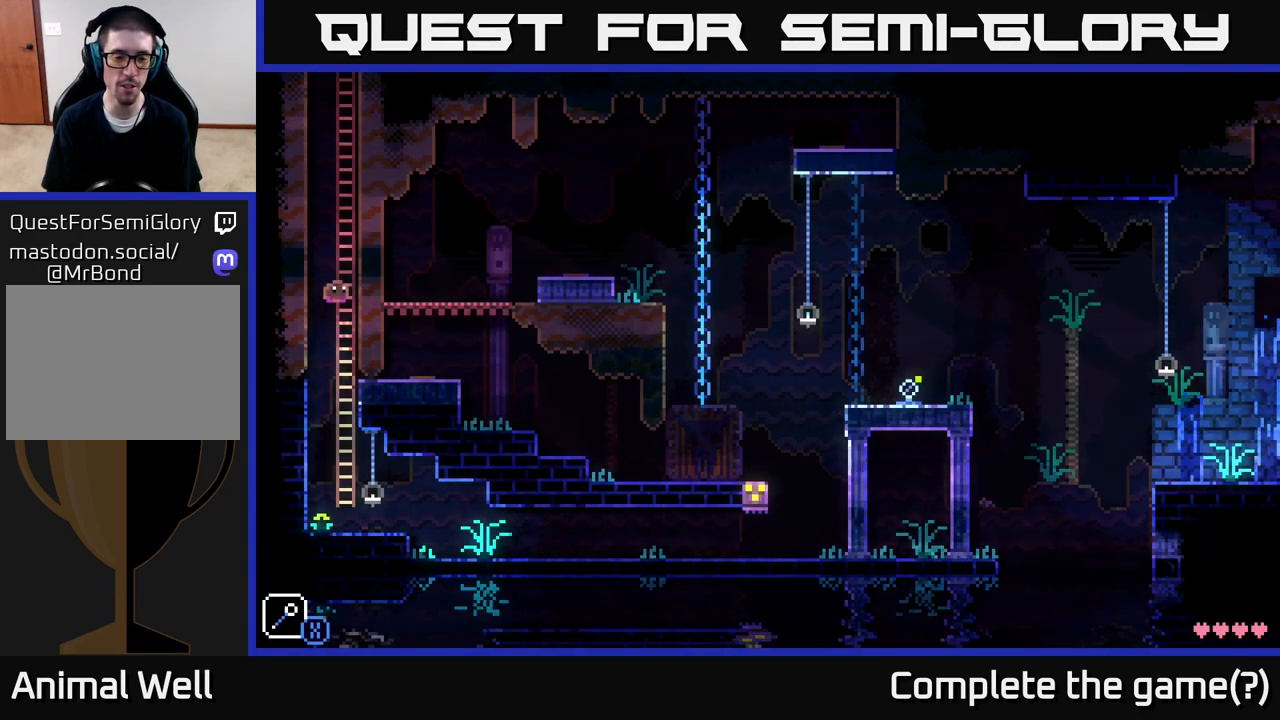
{"buttons": [], "left_stick": "right", "right_stick": "center", "events": [[167, "left_stick", "right"]]}
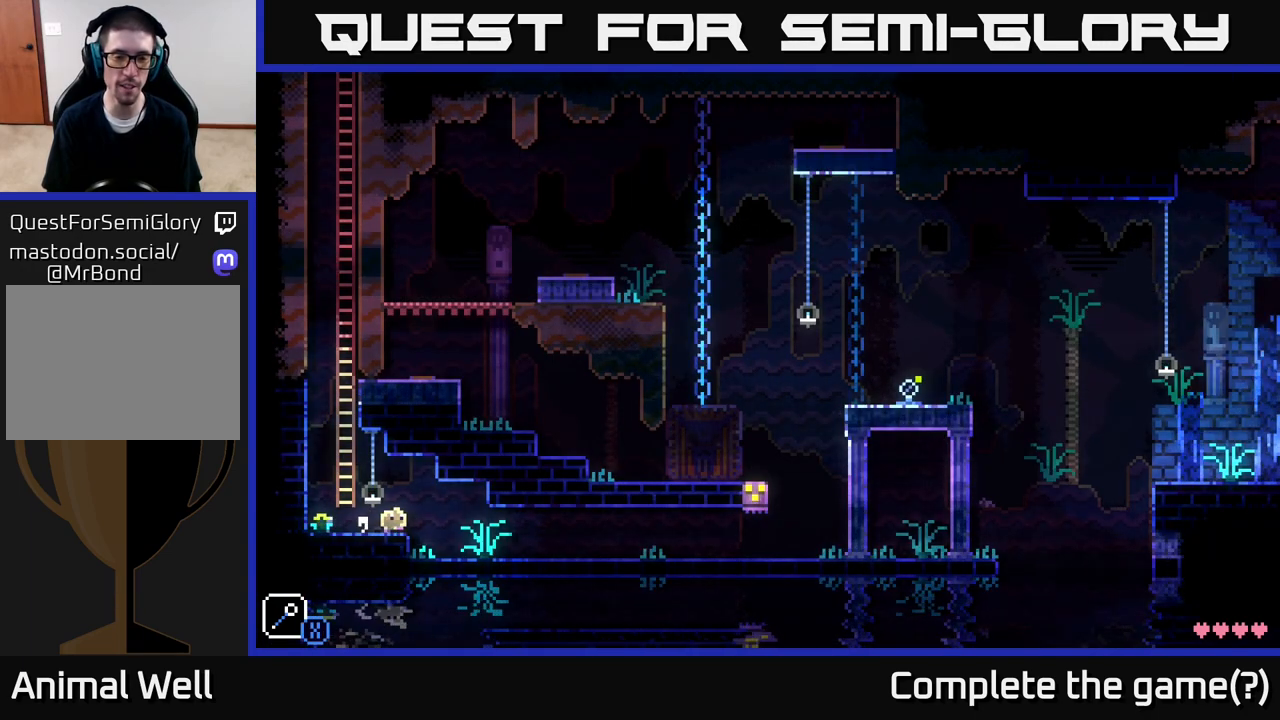
{"buttons": [], "left_stick": "right", "right_stick": "center", "events": []}
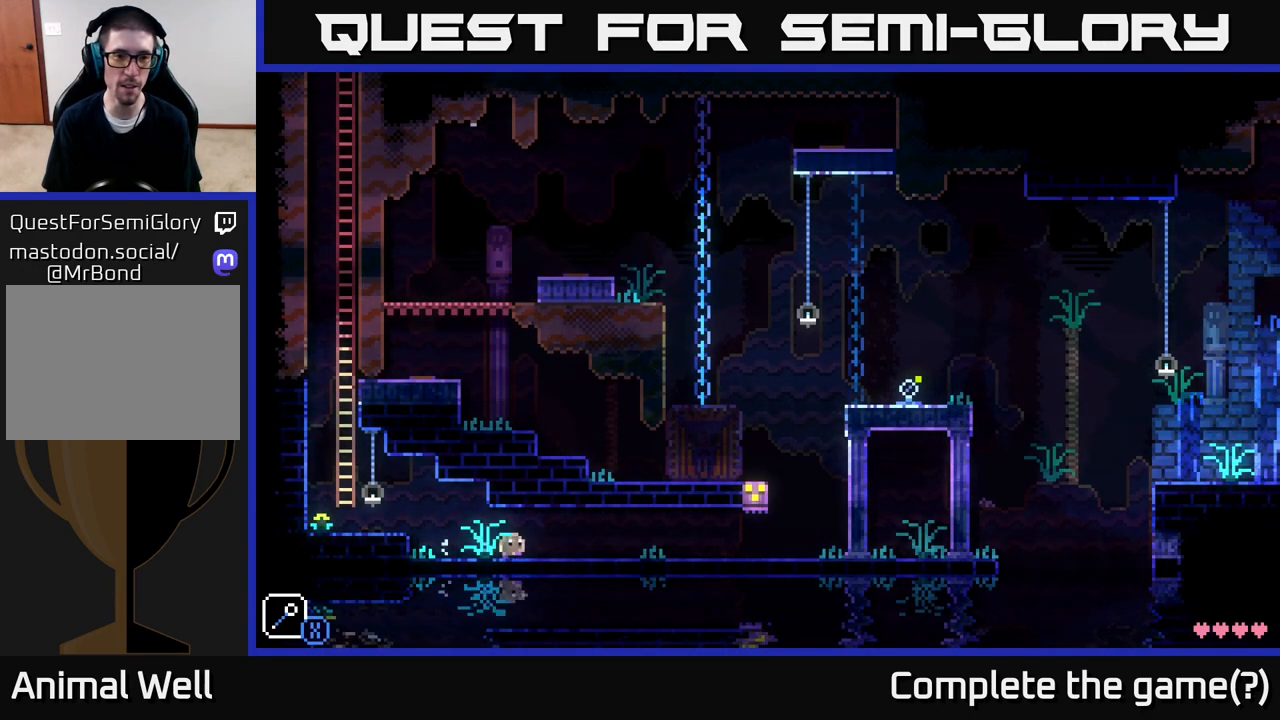
{"buttons": [], "left_stick": "right", "right_stick": "center", "events": []}
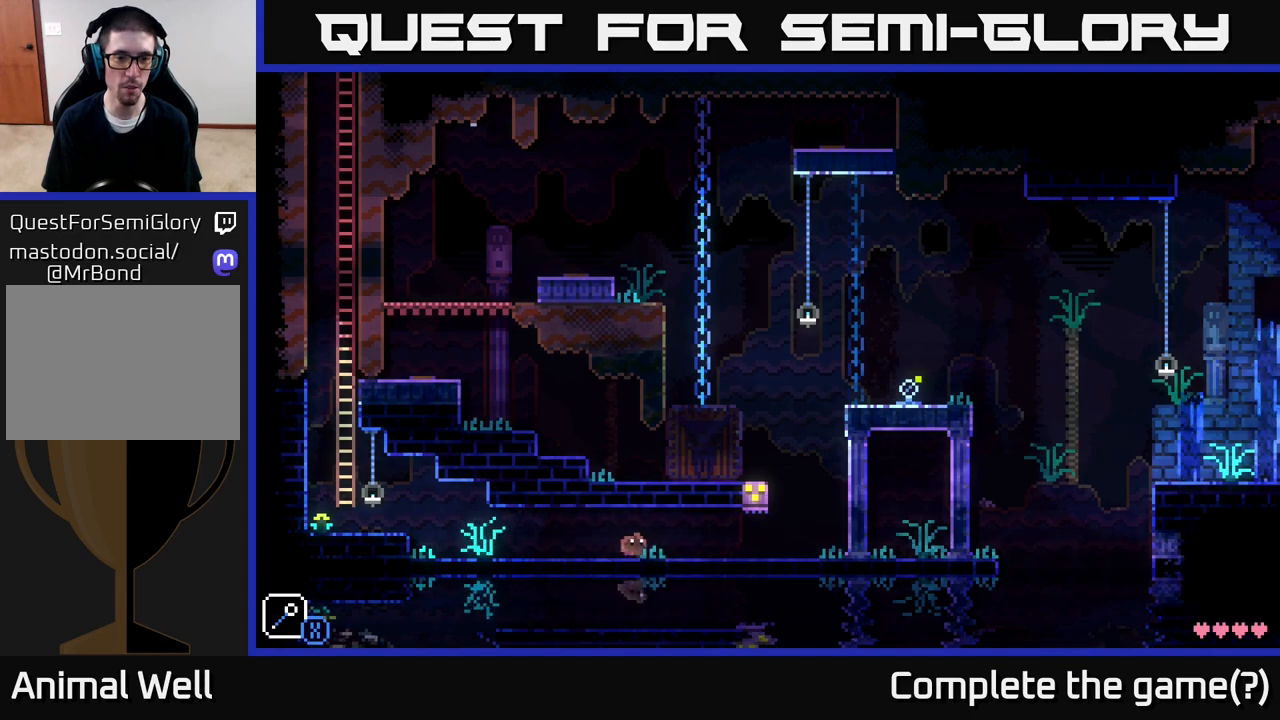
{"buttons": [], "left_stick": "right", "right_stick": "center", "events": []}
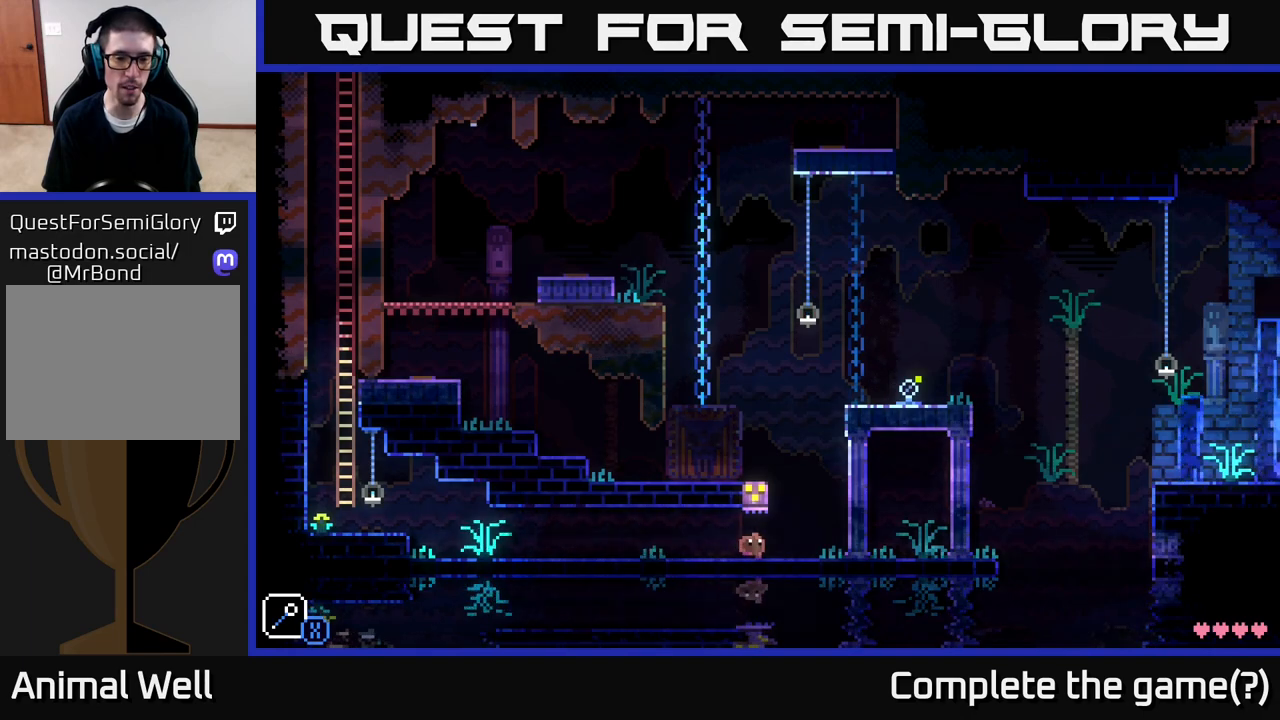
{"buttons": [], "left_stick": "left", "right_stick": "center", "events": [[167, "left_stick", "left"], [183, "A", "down"], [467, "A", "up"]]}
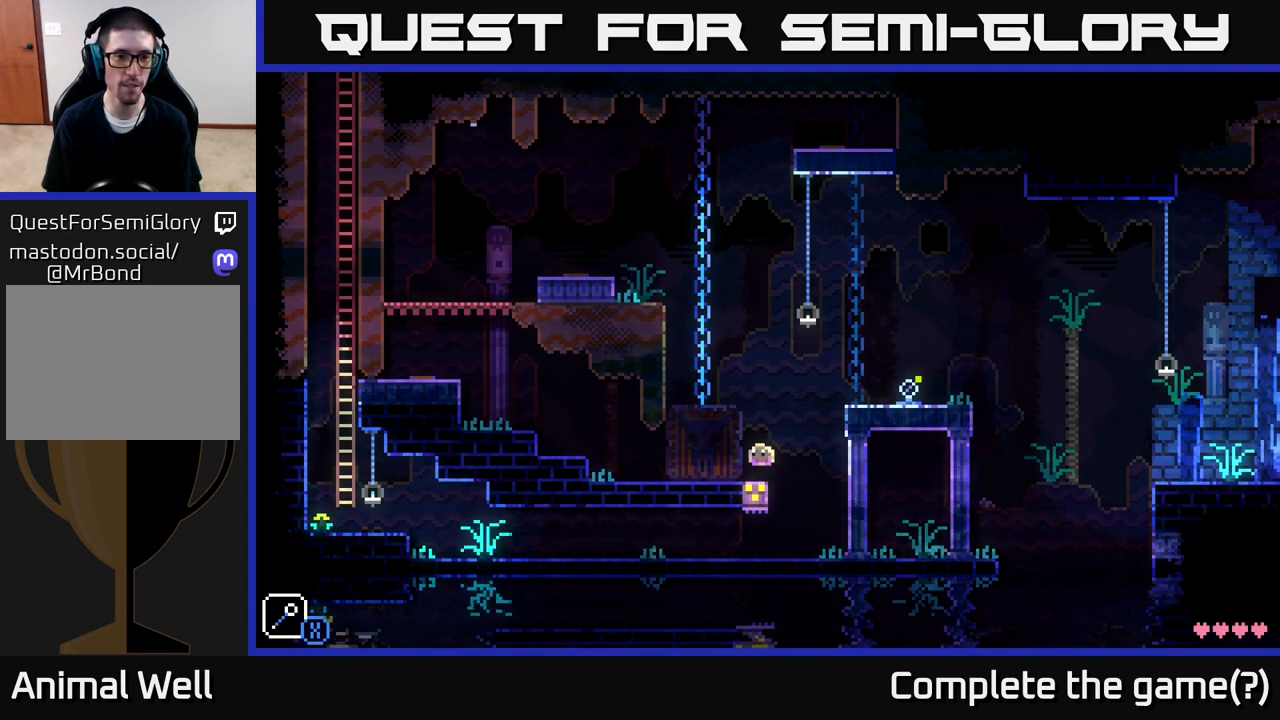
{"buttons": [], "left_stick": "center", "right_stick": "center", "events": [[150, "A", "down"], [317, "A", "up"], [467, "left_stick", "center"]]}
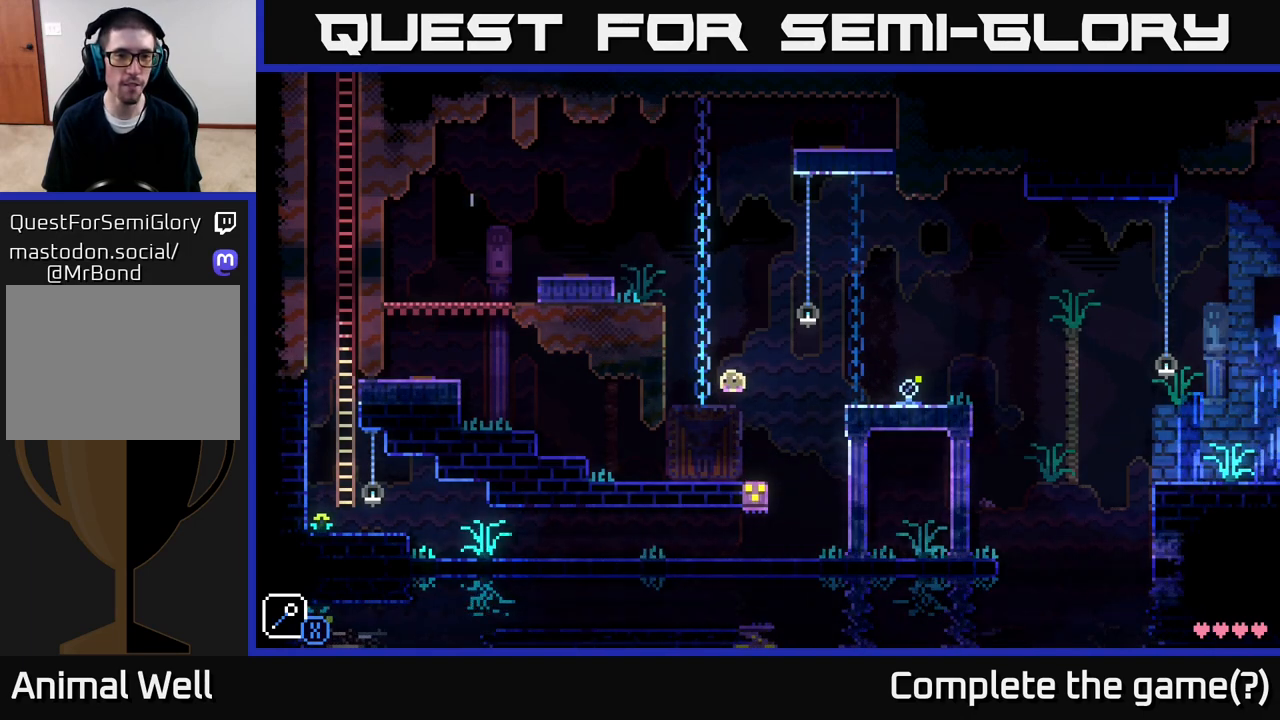
{"buttons": ["A"], "left_stick": "right", "right_stick": "center", "events": [[33, "left_stick", "right"], [233, "A", "down"]]}
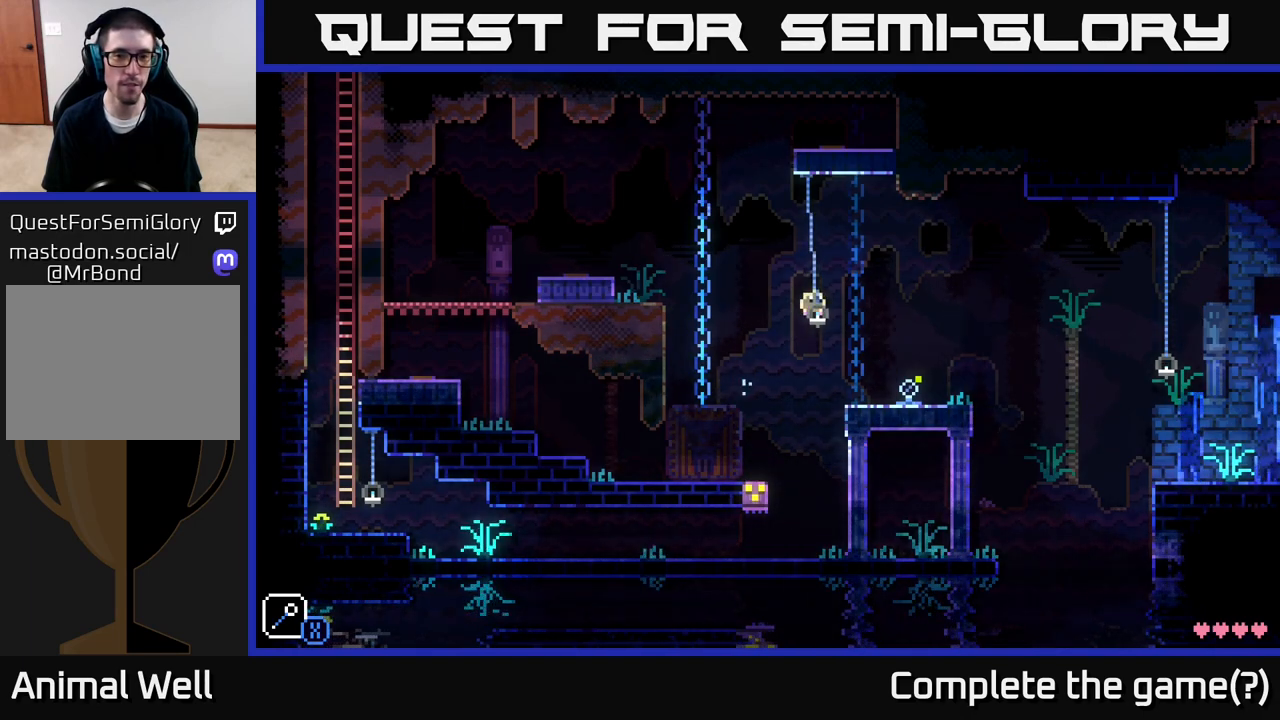
{"buttons": [], "left_stick": "right", "right_stick": "center", "events": [[50, "A", "up"]]}
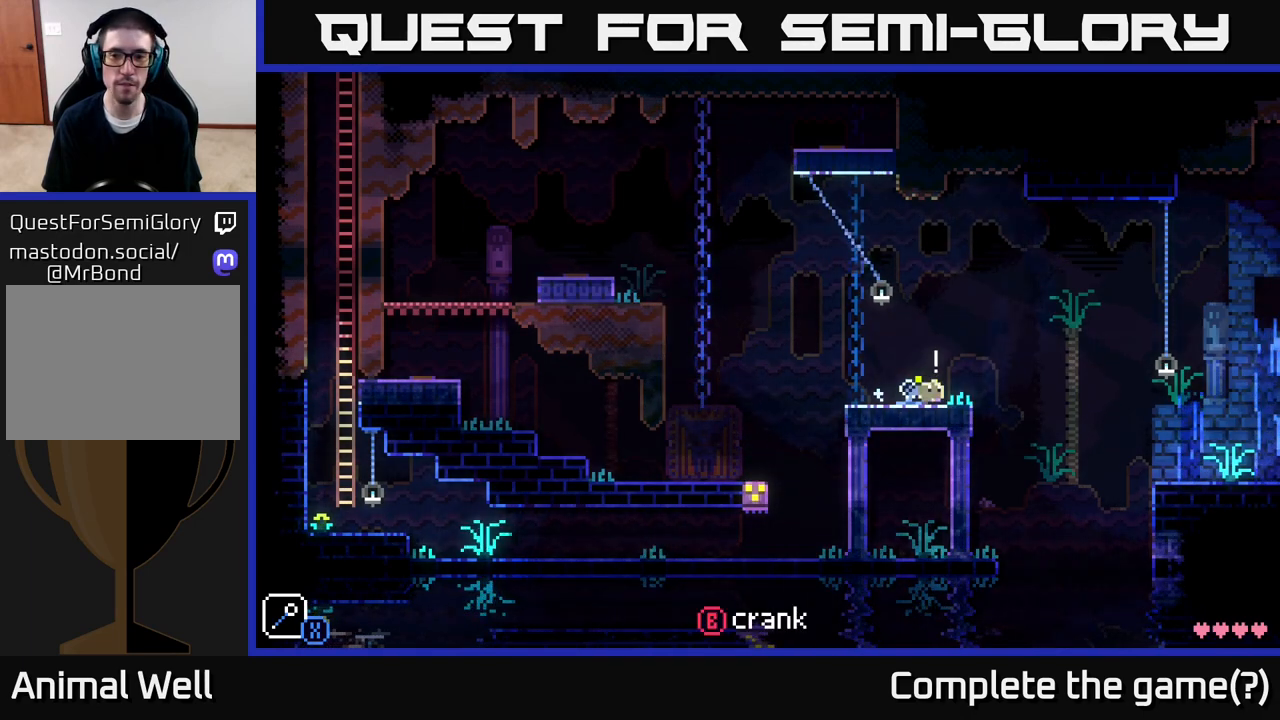
{"buttons": [], "left_stick": "left", "right_stick": "center", "events": [[133, "left_stick", "left"]]}